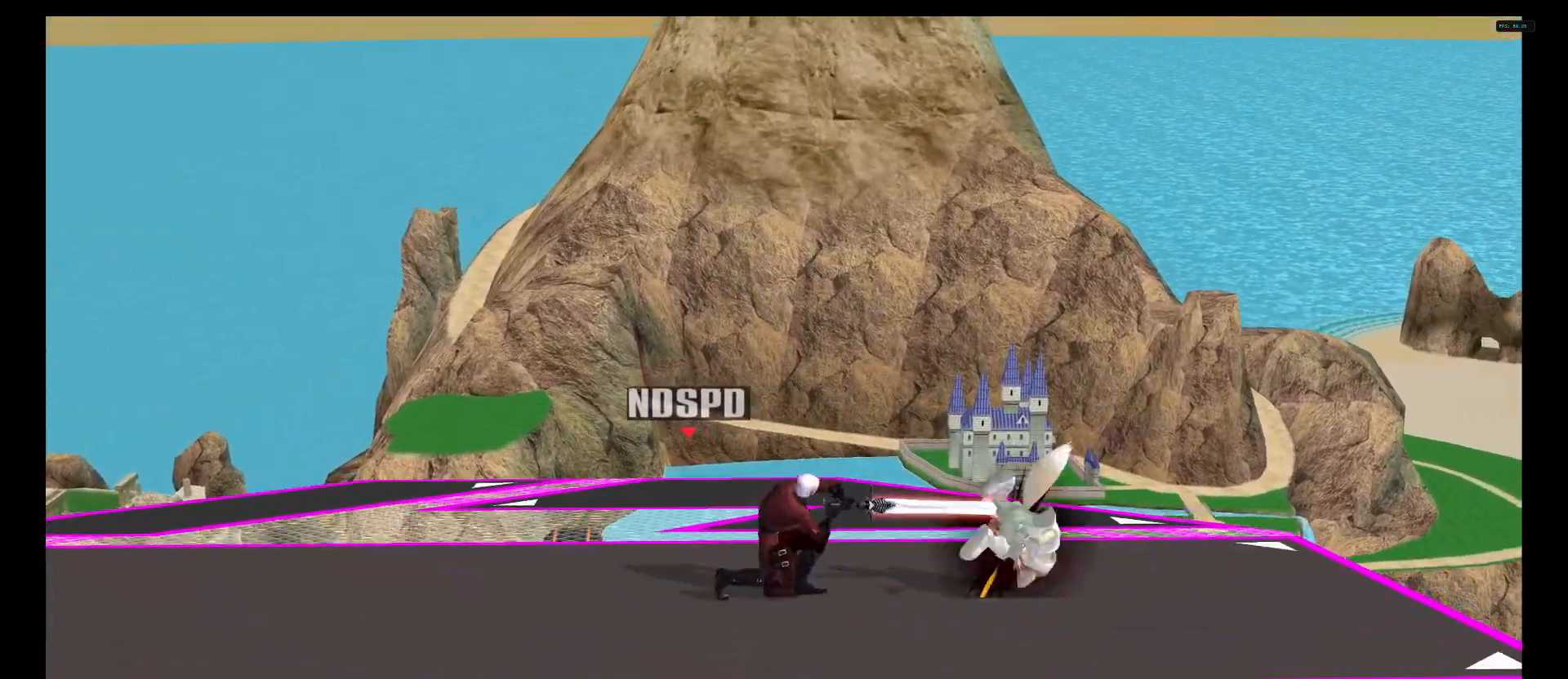
Gameplay with a controller (Nintendo layout); each line is a JSON object with the inputs held at the frame after it (dt_ms = milliseconds from this image to that frame). "events" lists button and stick changes between this image and that frame as [ms after this image, input, new state], when the widget could be followed in between. Not read: L3 R1 R3 Y.
{"dt_ms": 1000, "buttons": ["L1"], "left_stick": "down", "right_stick": "center", "events": [[500, "left_stick", "left"], [583, "left_stick", "center"], [667, "left_stick", "left"], [1000, "L1", "down"], [1000, "left_stick", "down"]]}
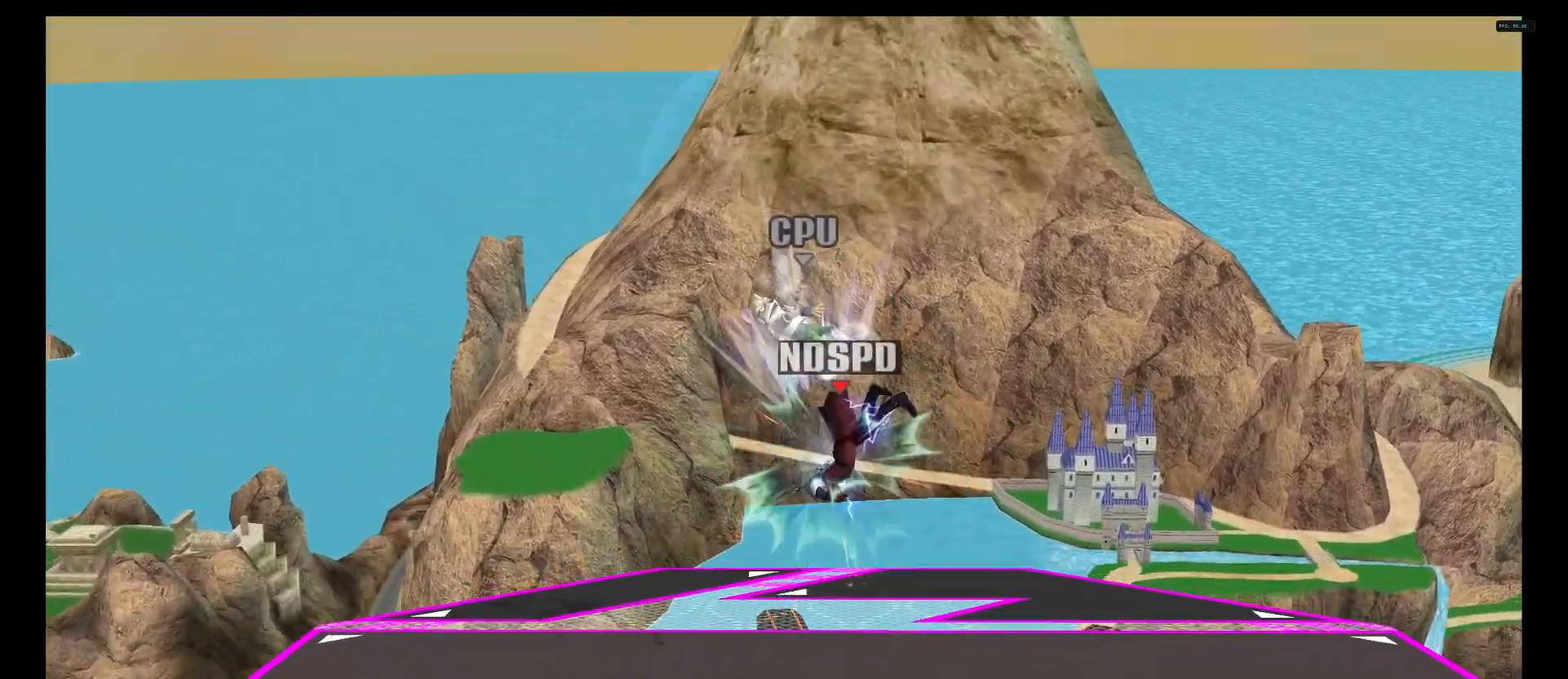
{"dt_ms": 500, "buttons": [], "left_stick": "center", "right_stick": "center", "events": [[125, "L1", "up"], [125, "left_stick", "center"], [250, "left_stick", "left"], [333, "left_stick", "center"]]}
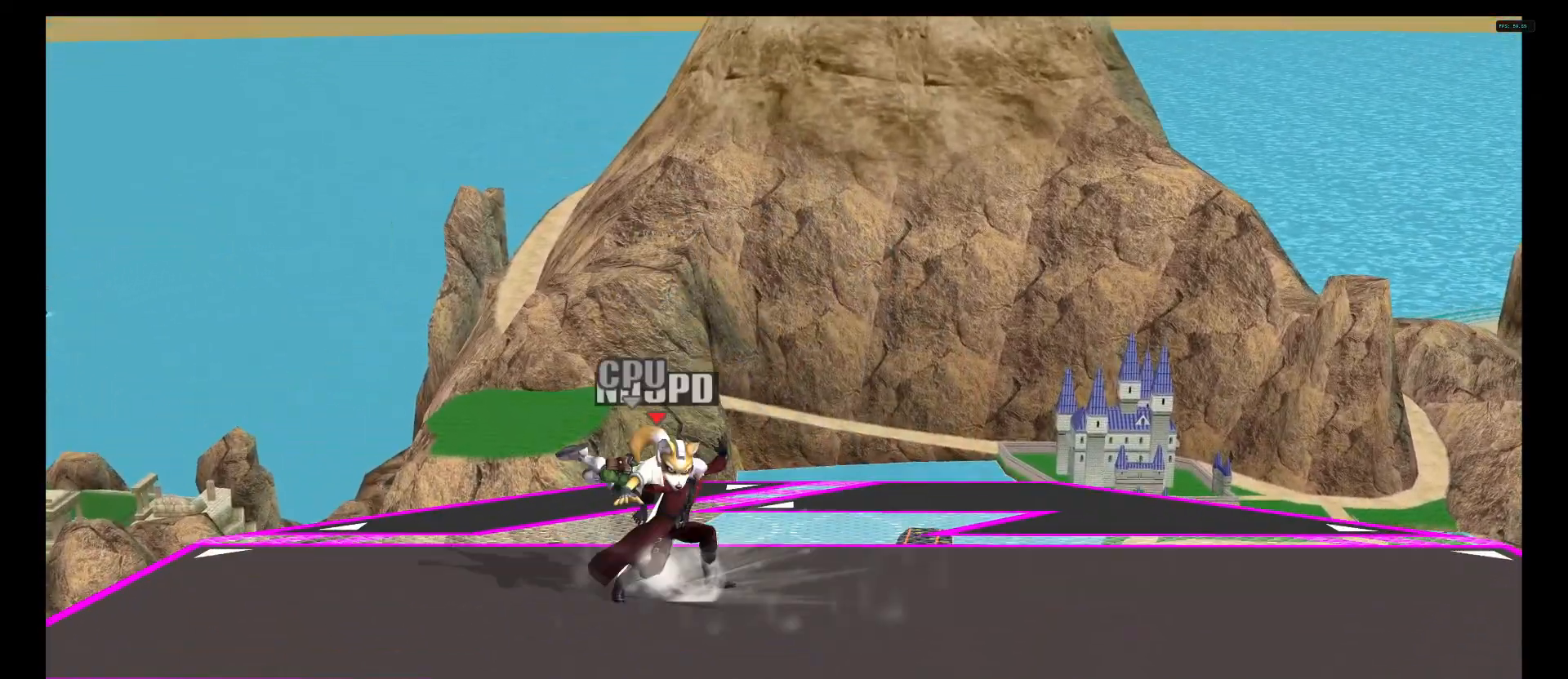
{"dt_ms": 1000, "buttons": [], "left_stick": "center", "right_stick": "center", "events": [[83, "left_stick", "down"], [250, "left_stick", "center"]]}
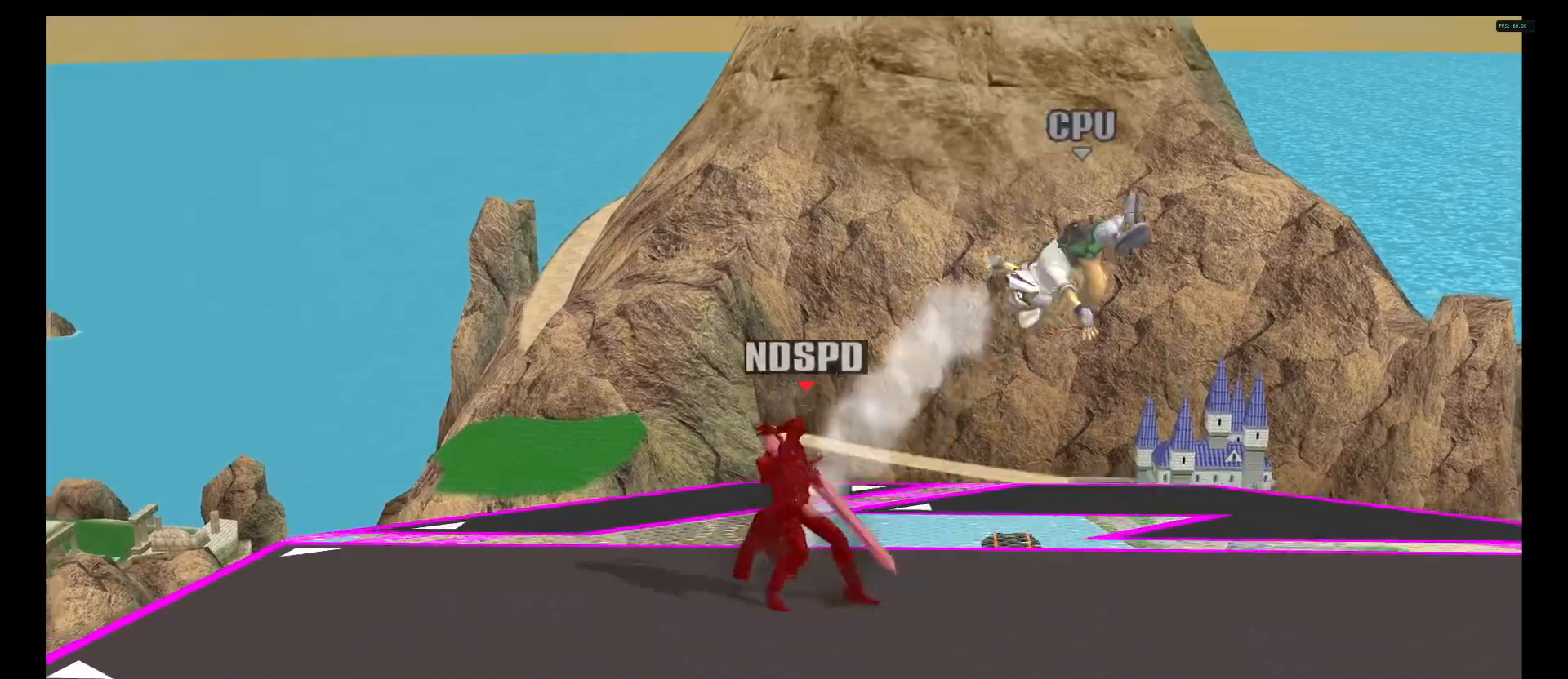
{"dt_ms": 500, "buttons": [], "left_stick": "center", "right_stick": "center", "events": [[167, "left_stick", "right"], [333, "A", "down"], [458, "left_stick", "center"], [500, "A", "up"]]}
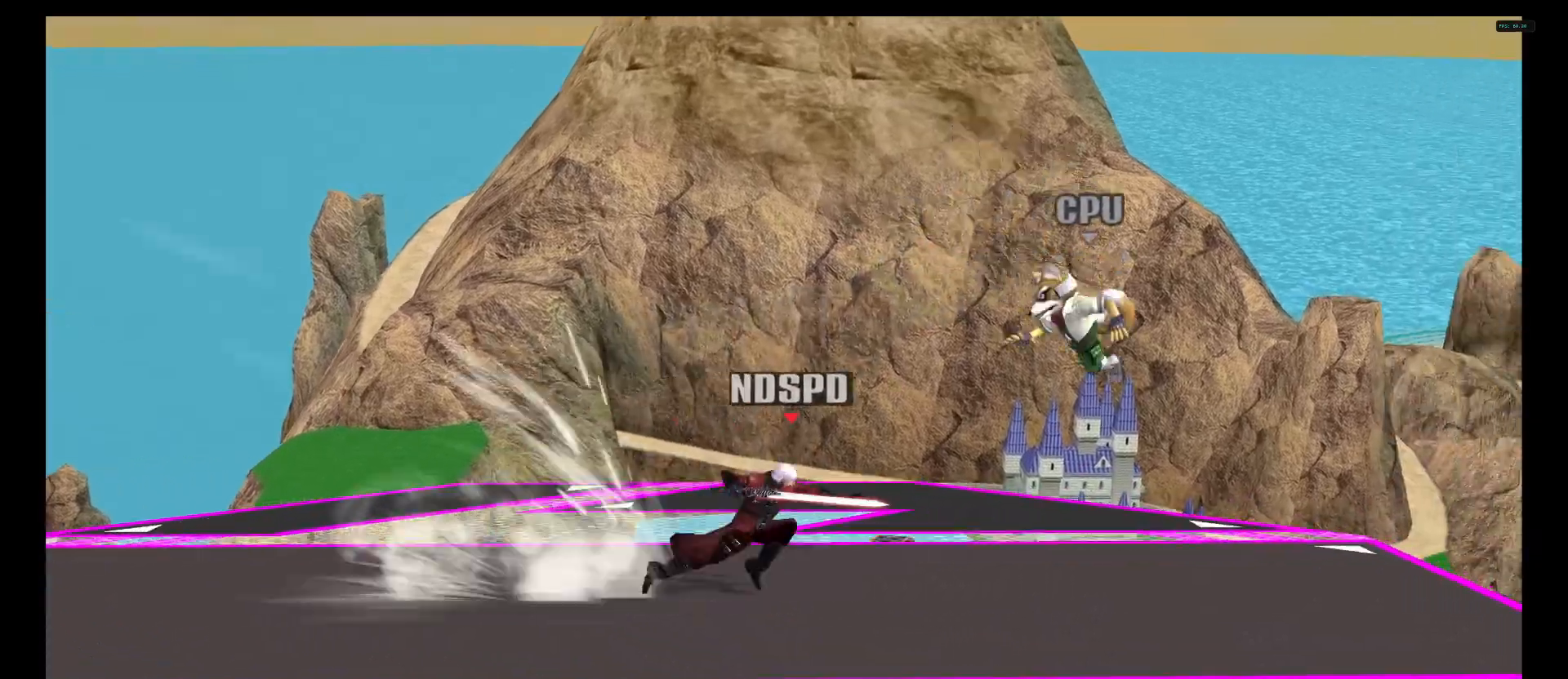
{"dt_ms": 500, "buttons": [], "left_stick": "center", "right_stick": "center", "events": []}
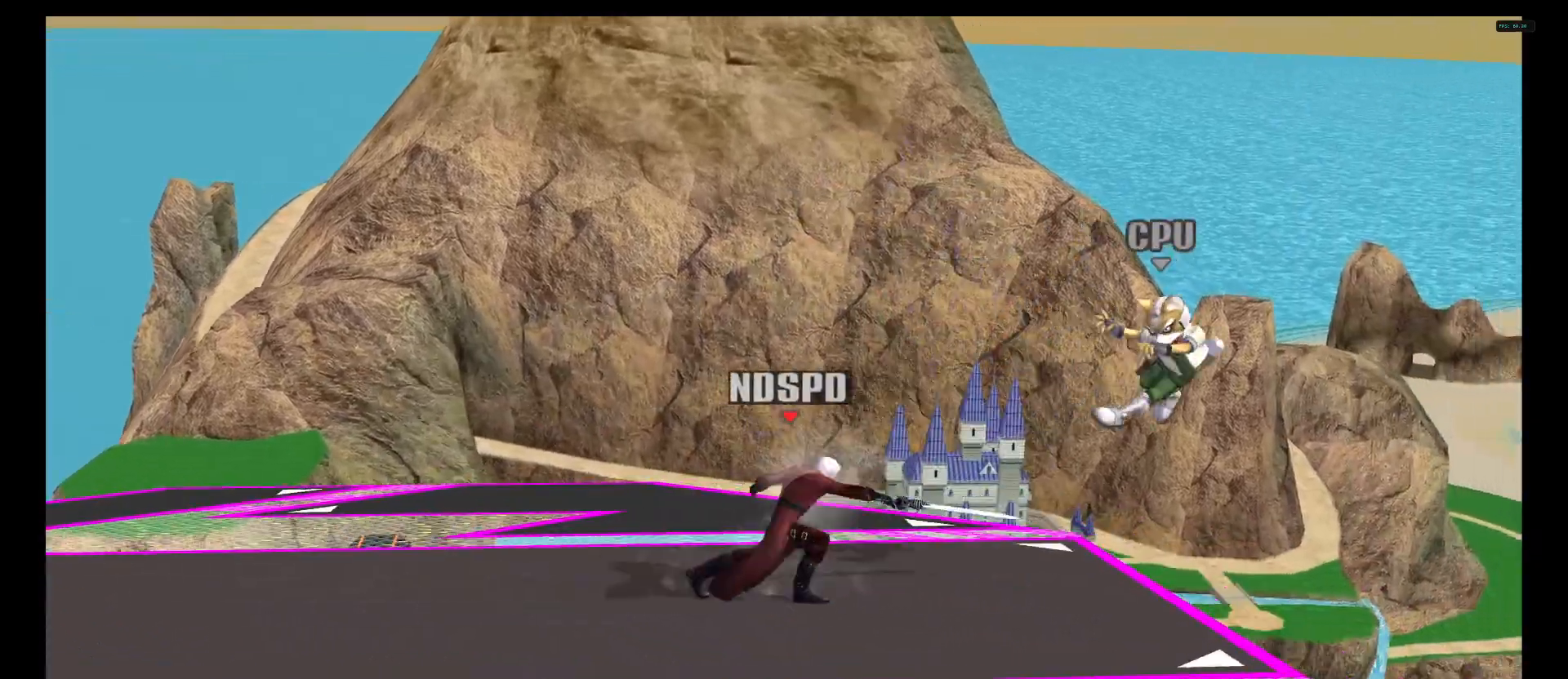
{"dt_ms": 500, "buttons": [], "left_stick": "right", "right_stick": "center", "events": [[125, "left_stick", "right"]]}
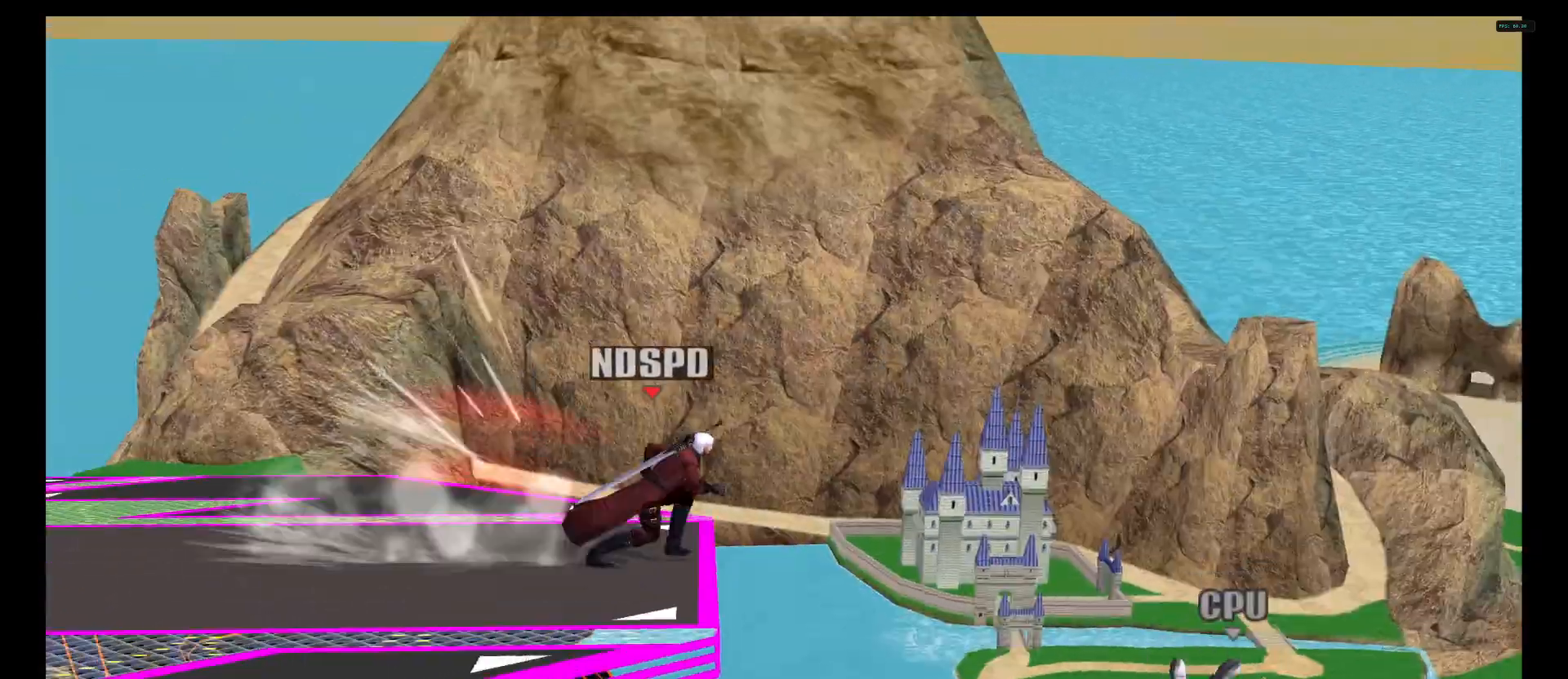
{"dt_ms": 500, "buttons": [], "left_stick": "right", "right_stick": "center", "events": [[167, "A", "down"], [167, "B", "down"], [417, "A", "up"], [417, "B", "up"]]}
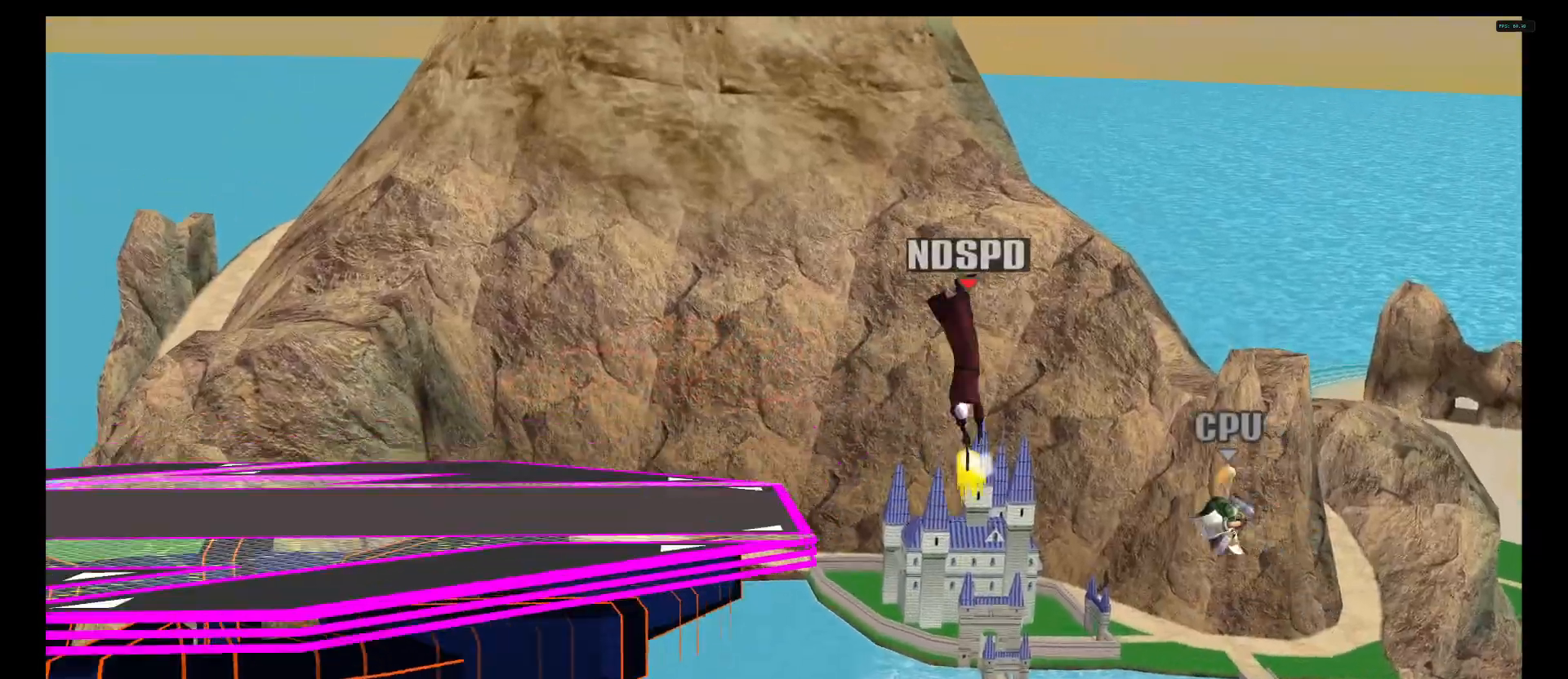
{"dt_ms": 500, "buttons": [], "left_stick": "up-left", "right_stick": "center", "events": [[83, "DPAD_RIGHT", "down"], [167, "DPAD_RIGHT", "up"], [167, "left_stick", "up-left"]]}
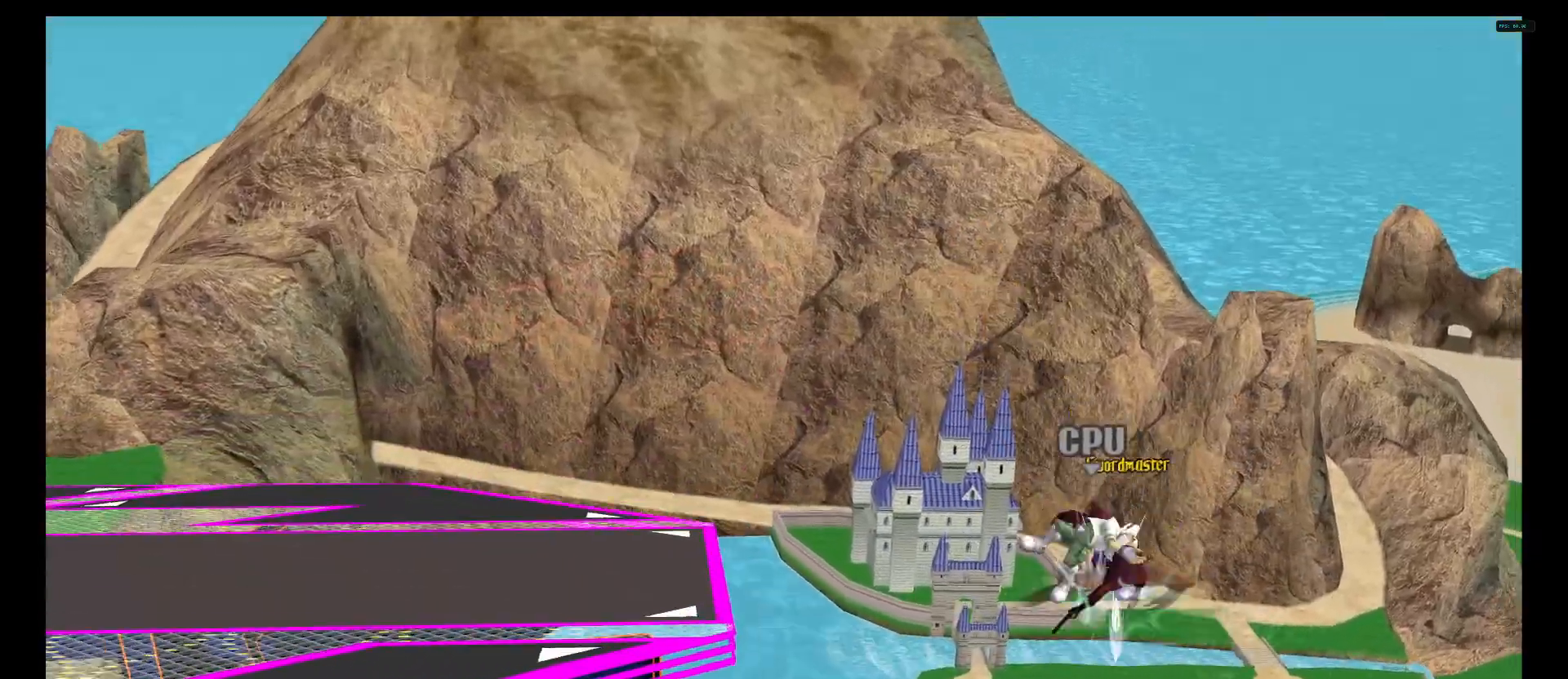
{"dt_ms": 500, "buttons": [], "left_stick": "left", "right_stick": "center", "events": [[125, "B", "down"], [250, "B", "up"], [375, "left_stick", "left"]]}
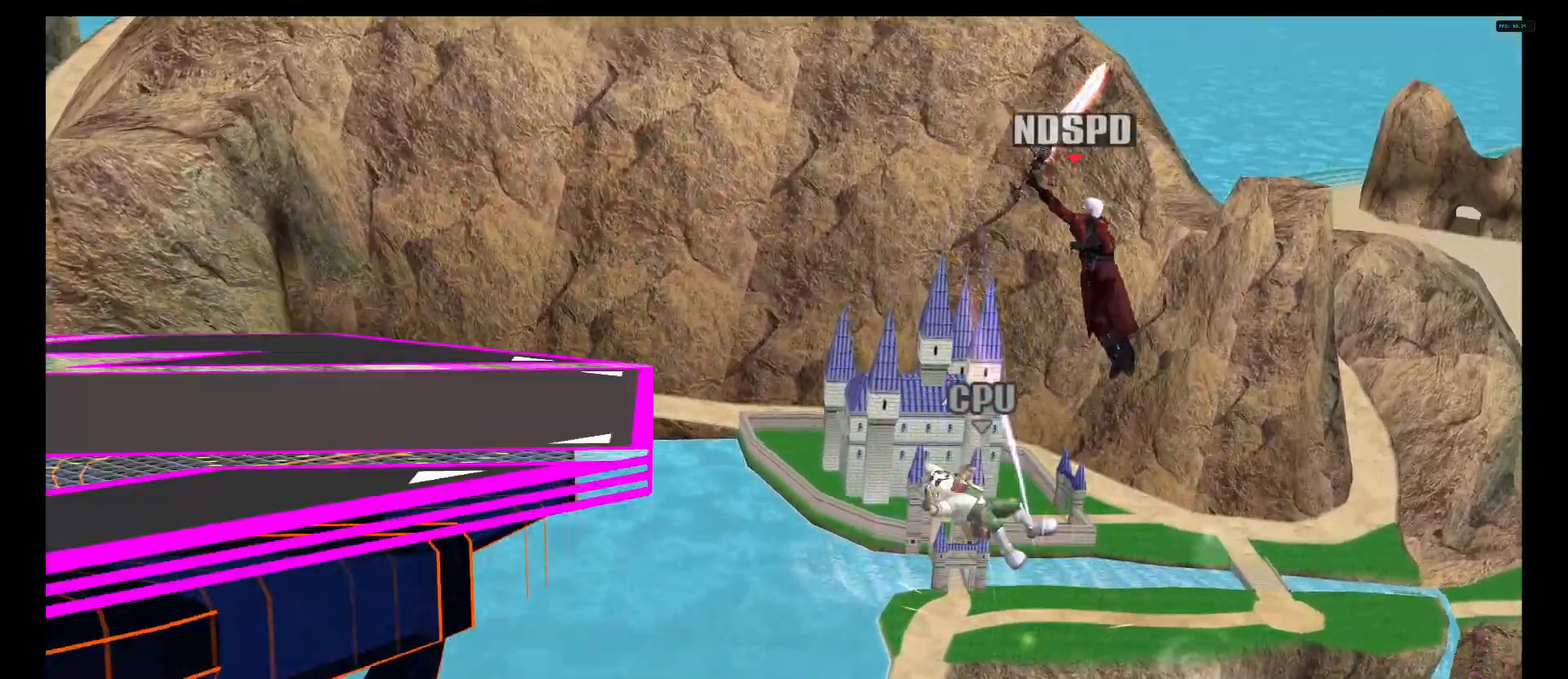
{"dt_ms": 500, "buttons": ["B"], "left_stick": "center", "right_stick": "center", "events": [[292, "left_stick", "right"], [500, "B", "down"], [500, "left_stick", "center"]]}
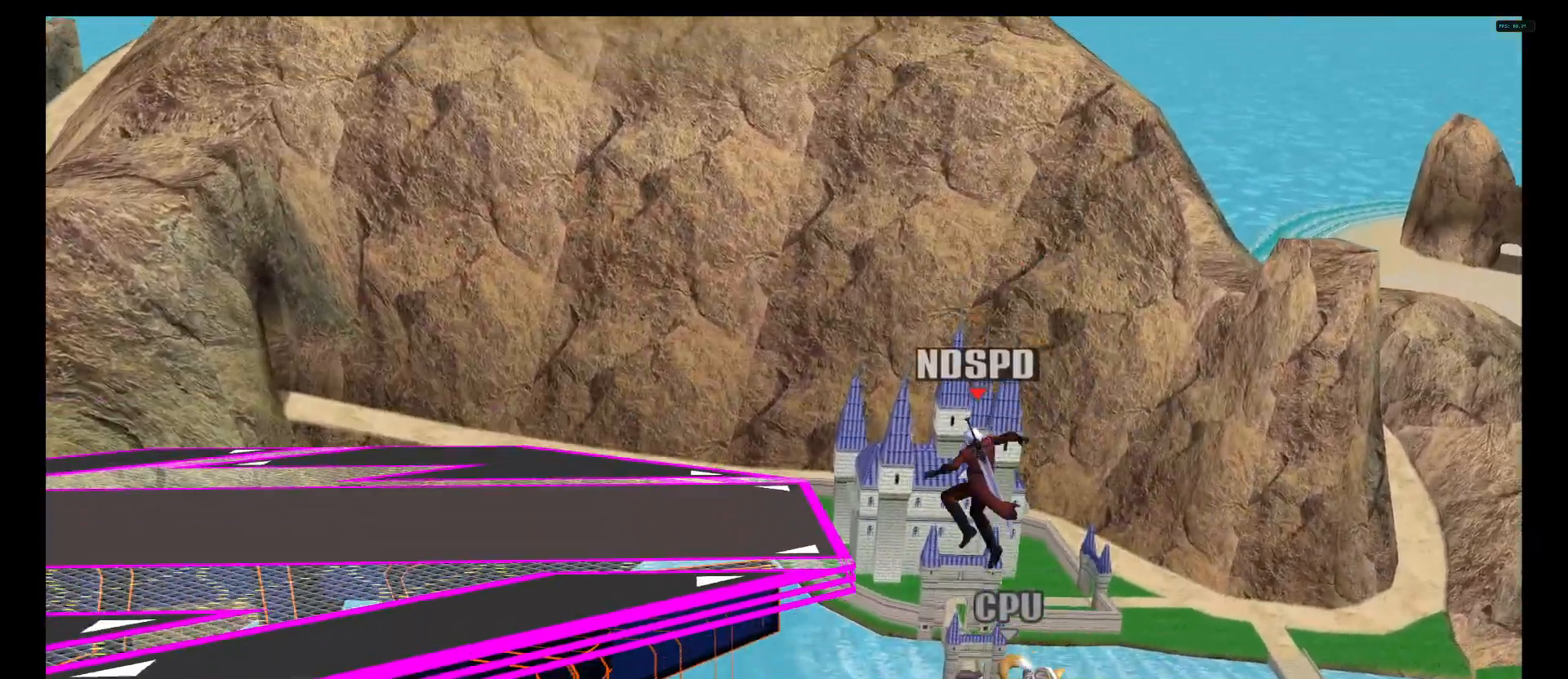
{"dt_ms": 500, "buttons": [], "left_stick": "left", "right_stick": "center", "events": [[83, "left_stick", "left"], [208, "left_stick", "right"], [375, "B", "up"], [417, "left_stick", "center"], [500, "left_stick", "left"]]}
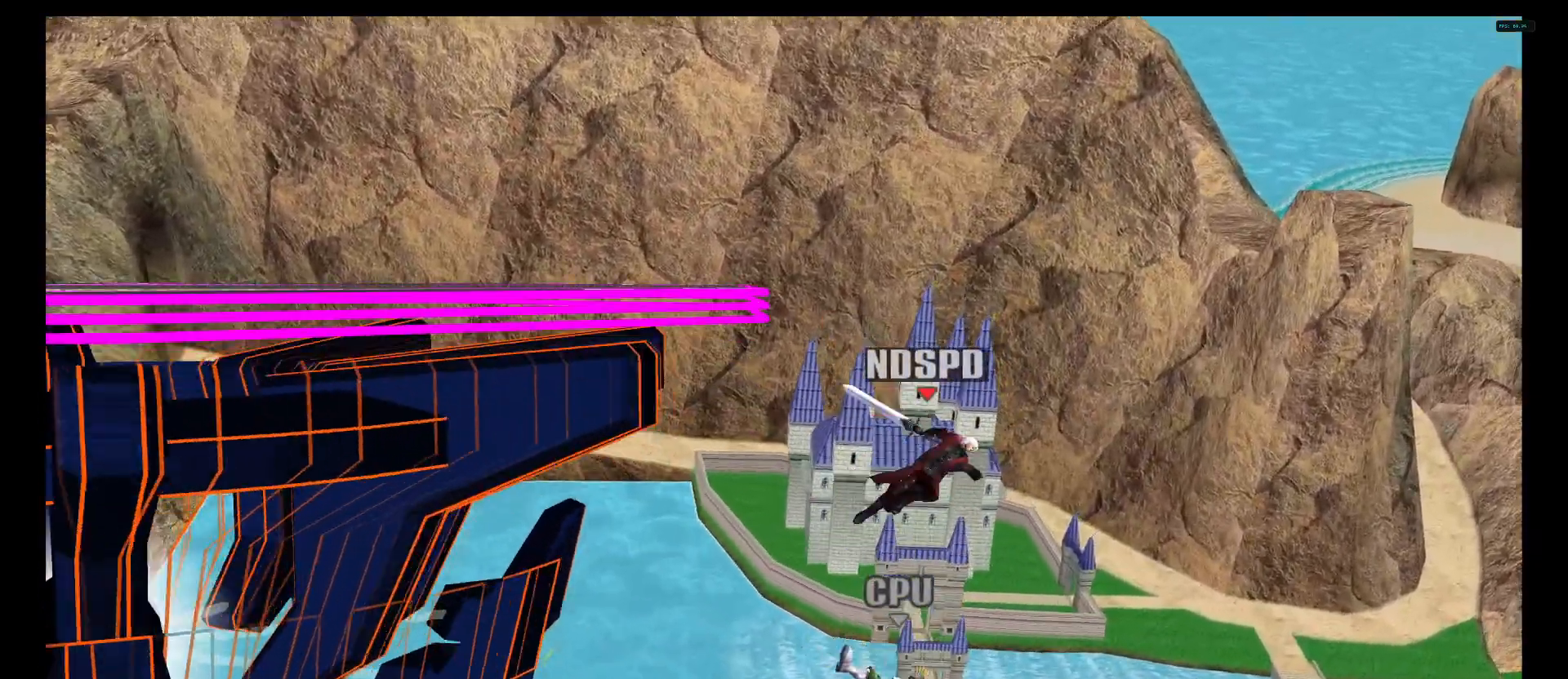
{"dt_ms": 500, "buttons": [], "left_stick": "left", "right_stick": "center", "events": [[167, "B", "down"], [208, "right_stick", "up-left"], [250, "B", "up"], [333, "right_stick", "center"], [375, "B", "down"], [458, "B", "up"]]}
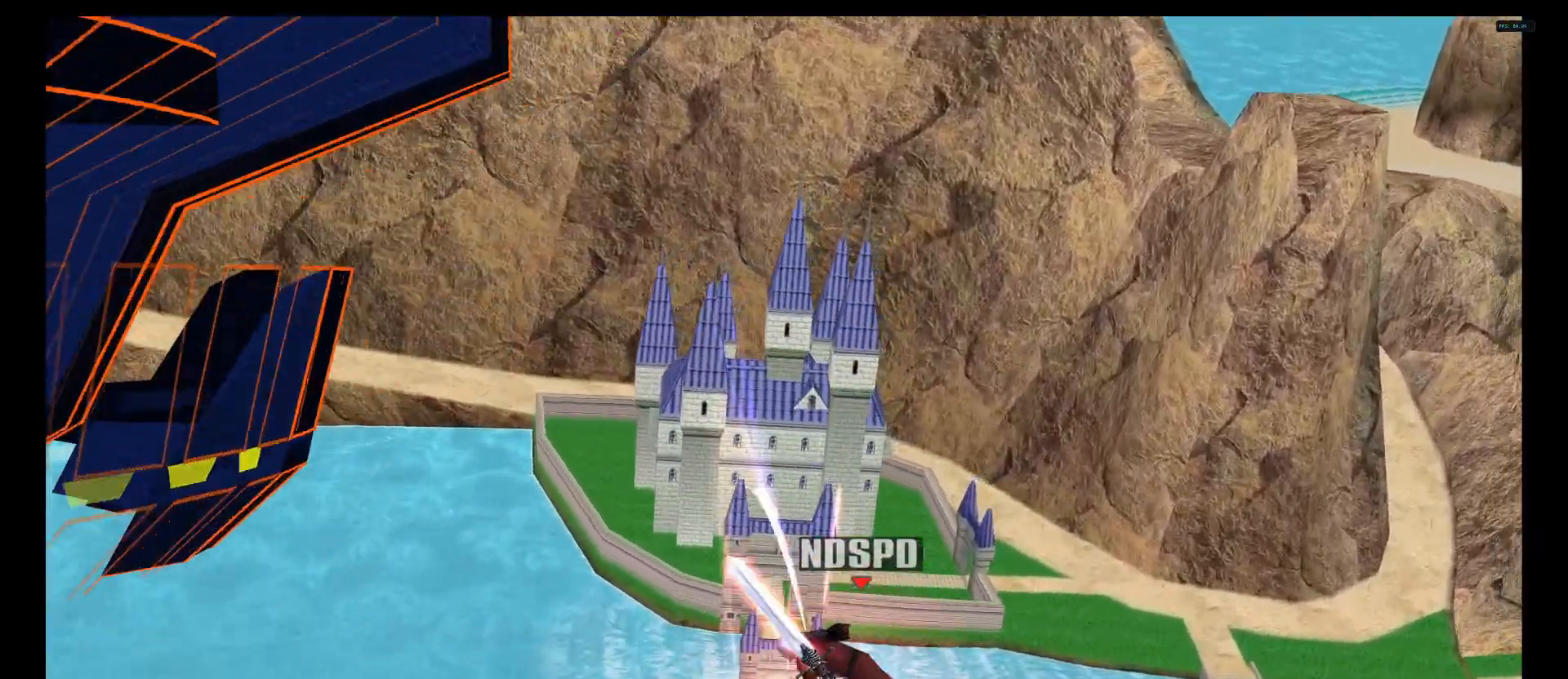
{"dt_ms": 500, "buttons": [], "left_stick": "up-right", "right_stick": "center", "events": [[167, "left_stick", "center"], [250, "left_stick", "right"], [333, "X", "down"], [458, "X", "up"], [500, "left_stick", "up-right"]]}
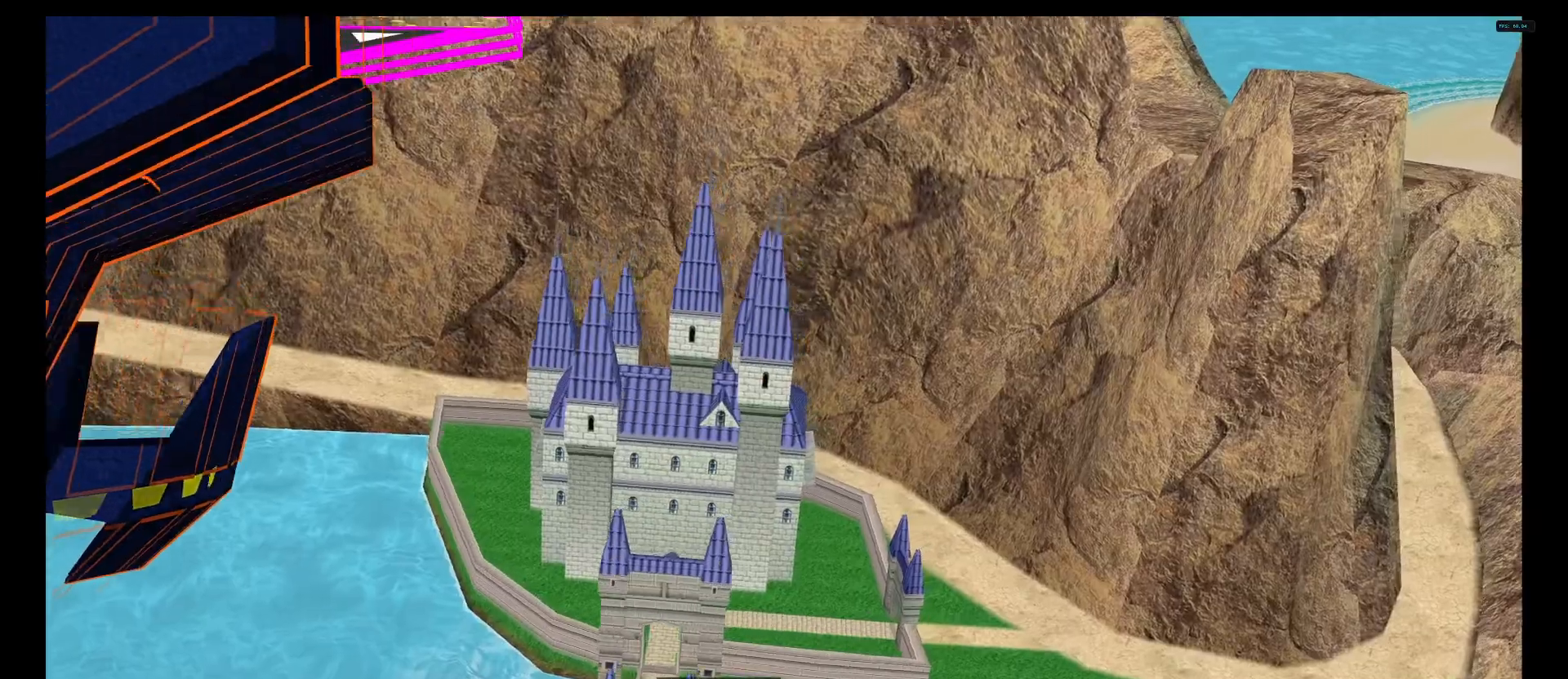
{"dt_ms": 500, "buttons": [], "left_stick": "right", "right_stick": "center", "events": [[42, "left_stick", "up-left"], [208, "B", "down"], [333, "left_stick", "left"], [375, "B", "up"], [500, "left_stick", "right"]]}
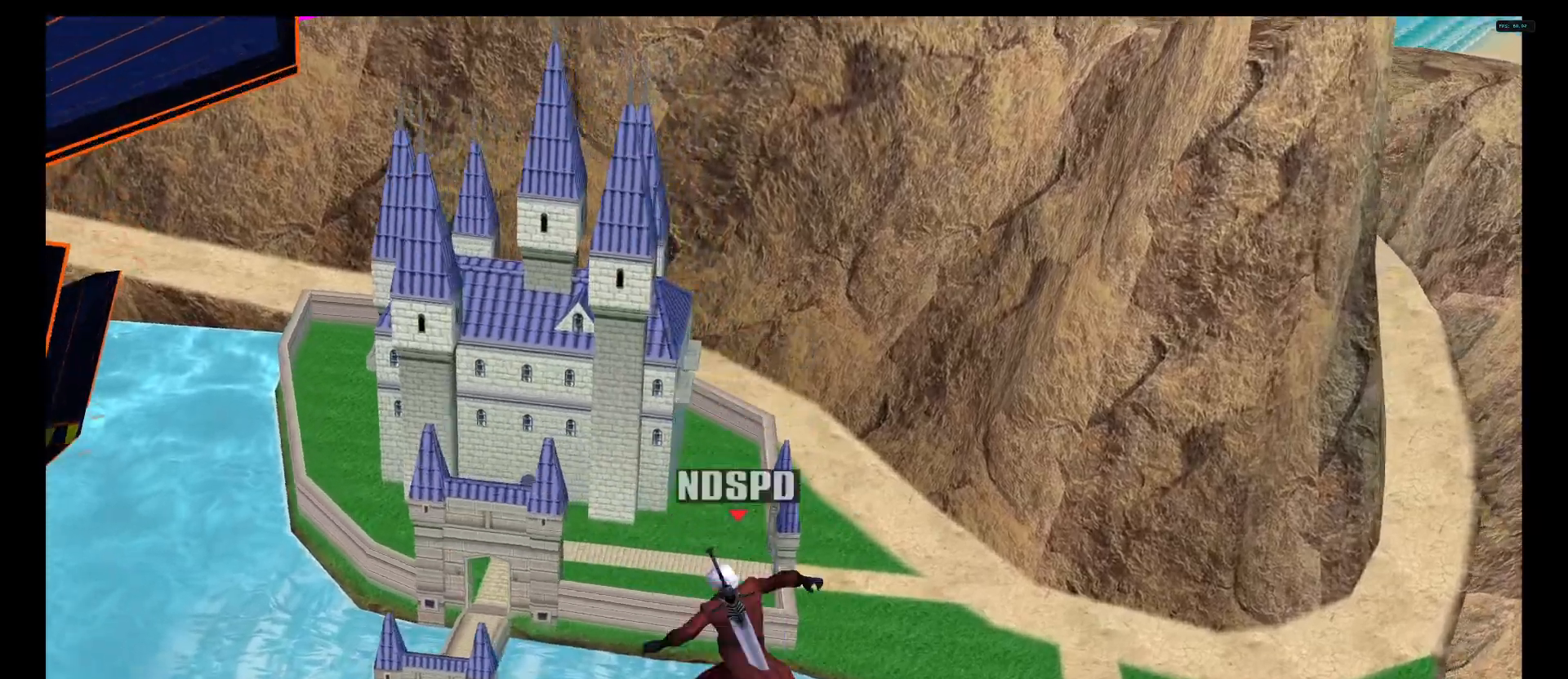
{"dt_ms": 500, "buttons": [], "left_stick": "center", "right_stick": "center", "events": [[167, "left_stick", "center"]]}
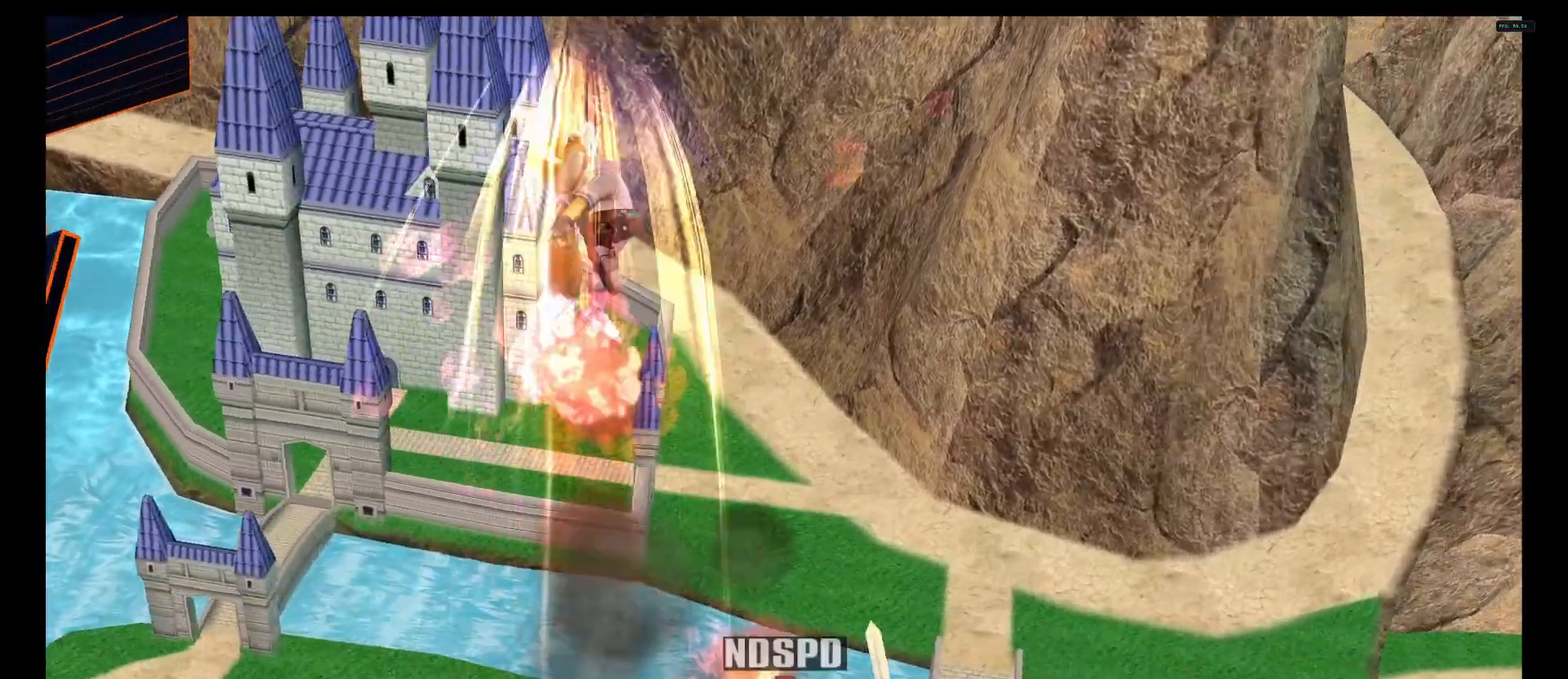
{"dt_ms": 500, "buttons": [], "left_stick": "up", "right_stick": "center", "events": [[42, "left_stick", "up"], [250, "B", "down"], [333, "B", "up"]]}
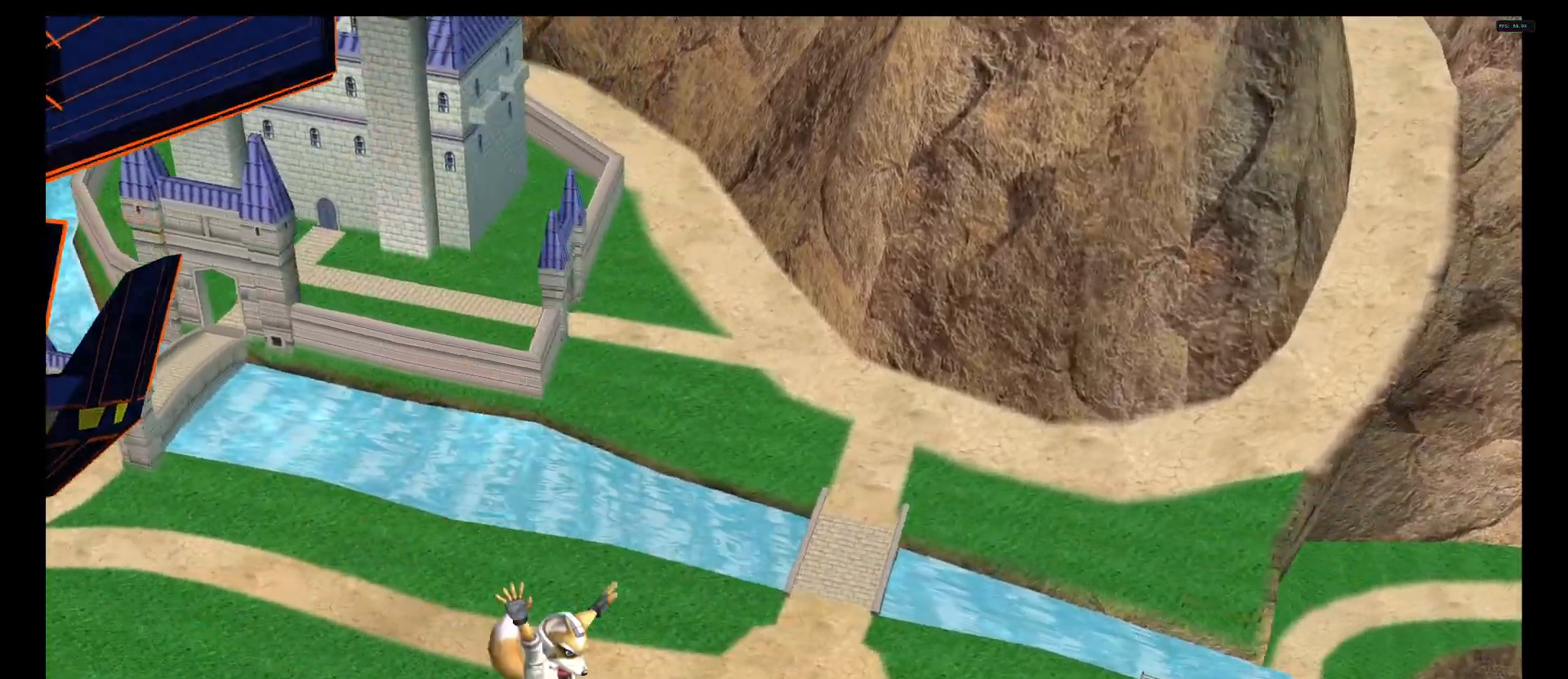
{"dt_ms": 500, "buttons": [], "left_stick": "center", "right_stick": "center", "events": [[208, "DPAD_RIGHT", "down"], [250, "DPAD_RIGHT", "up"], [250, "left_stick", "center"]]}
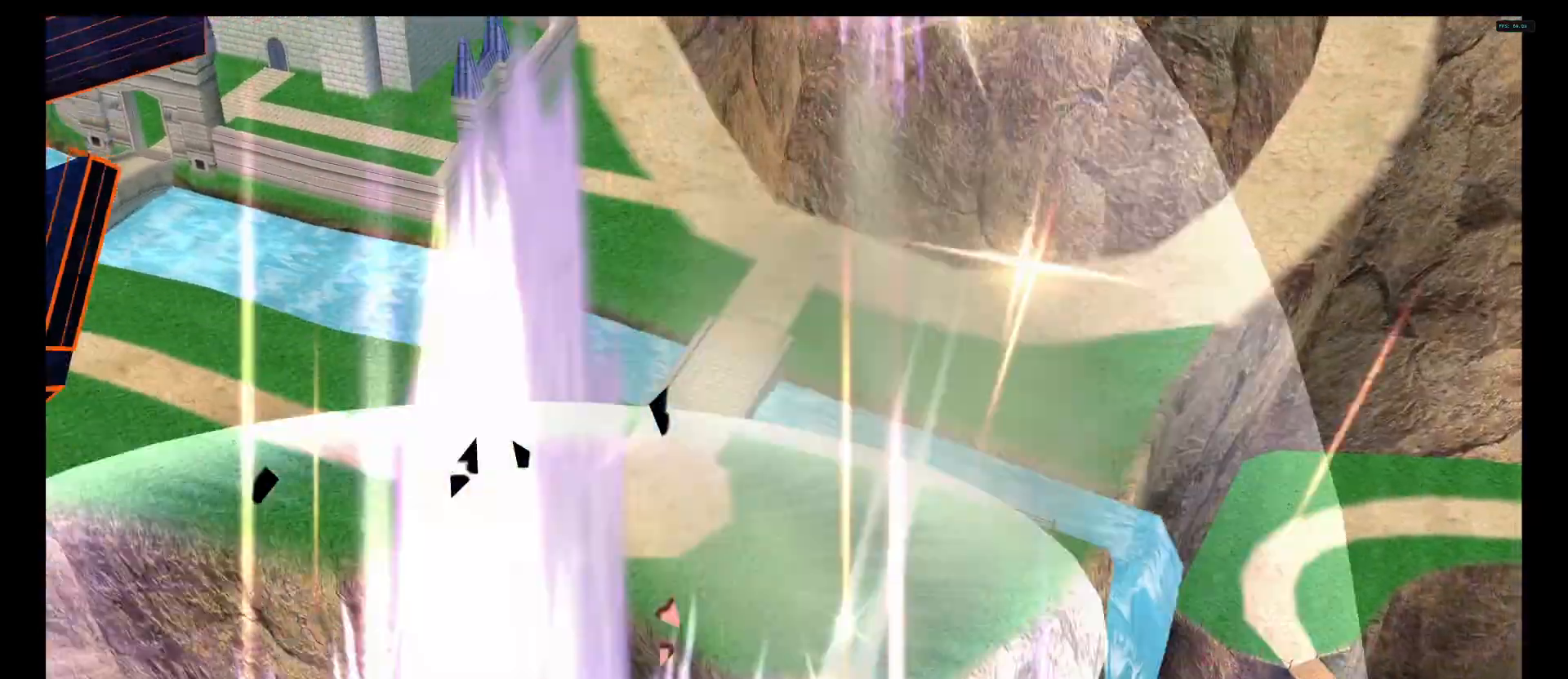
{"dt_ms": 500, "buttons": [], "left_stick": "center", "right_stick": "center", "events": []}
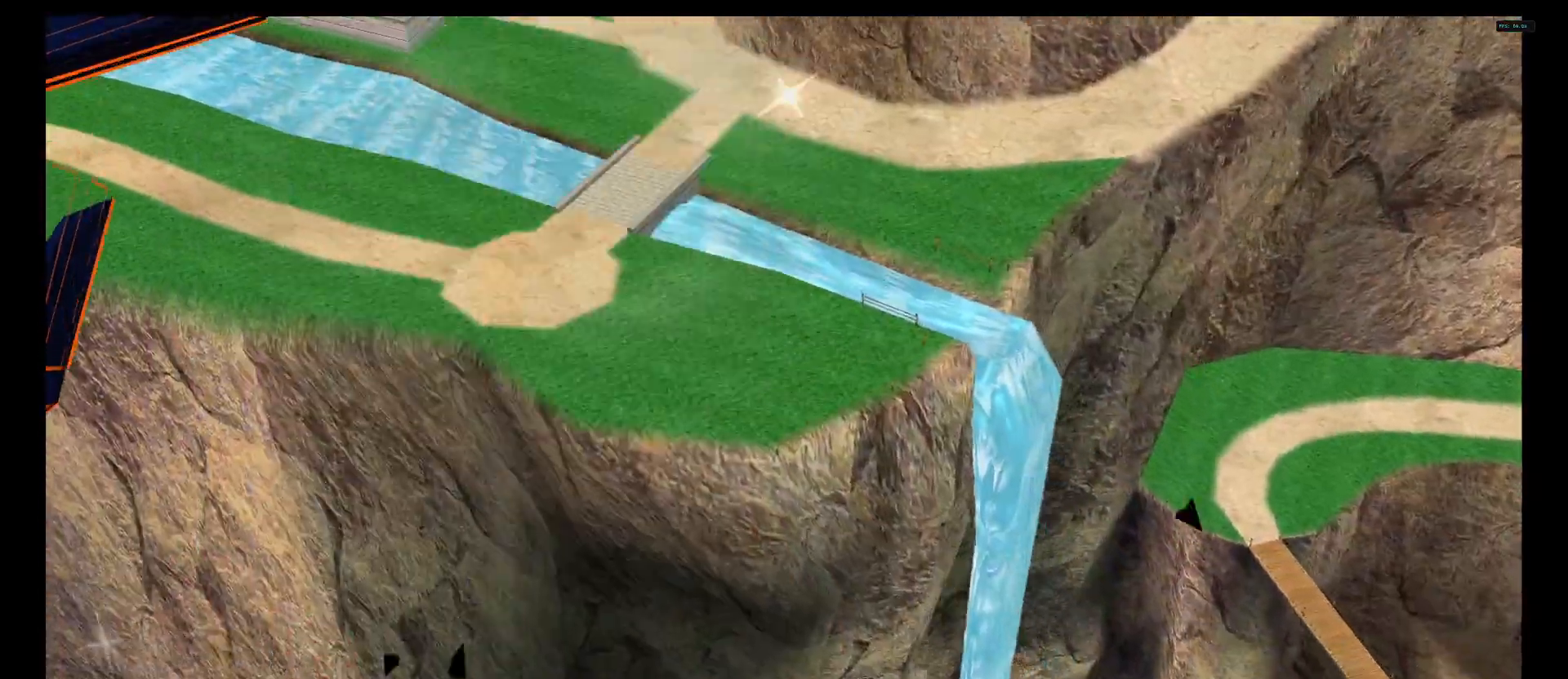
{"dt_ms": 500, "buttons": [], "left_stick": "center", "right_stick": "center", "events": [[167, "DPAD_UP", "down"], [333, "DPAD_UP", "up"]]}
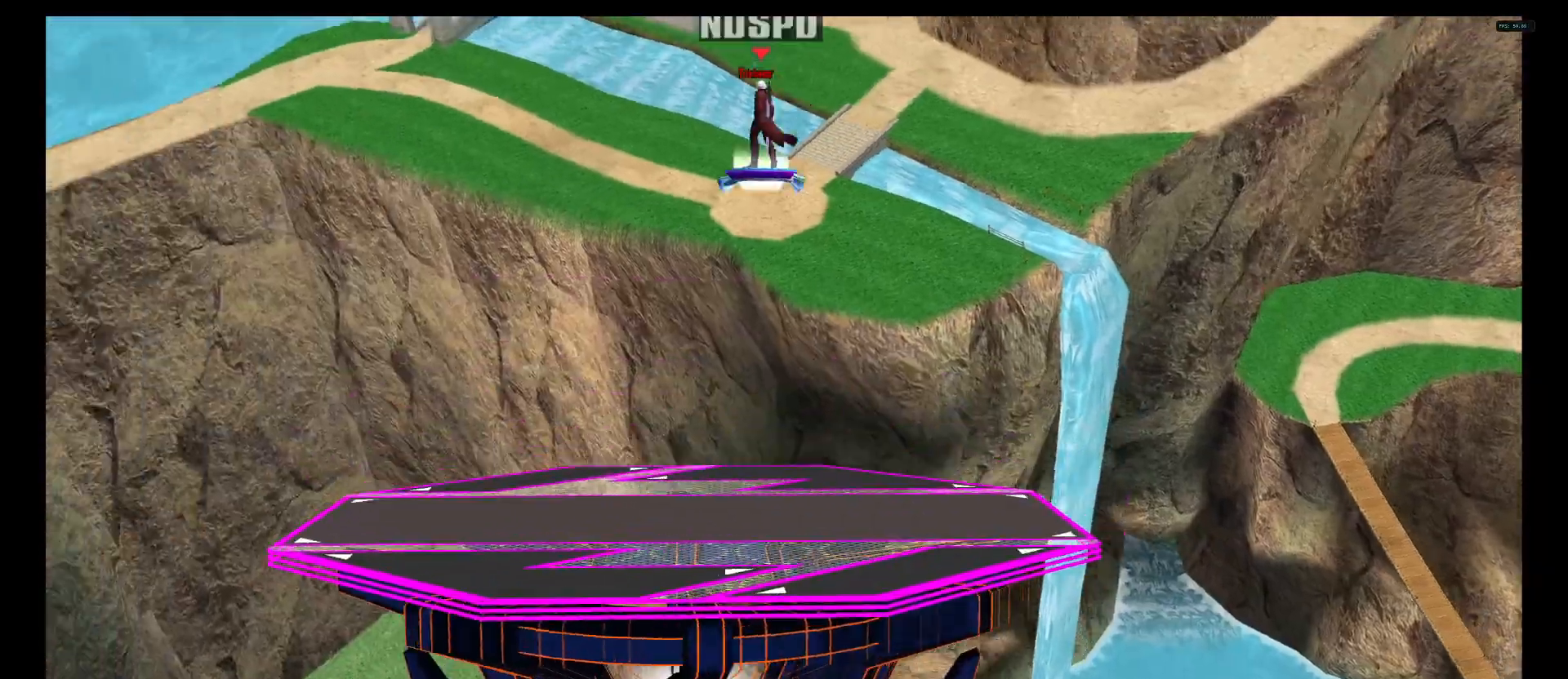
{"dt_ms": 500, "buttons": [], "left_stick": "center", "right_stick": "center", "events": []}
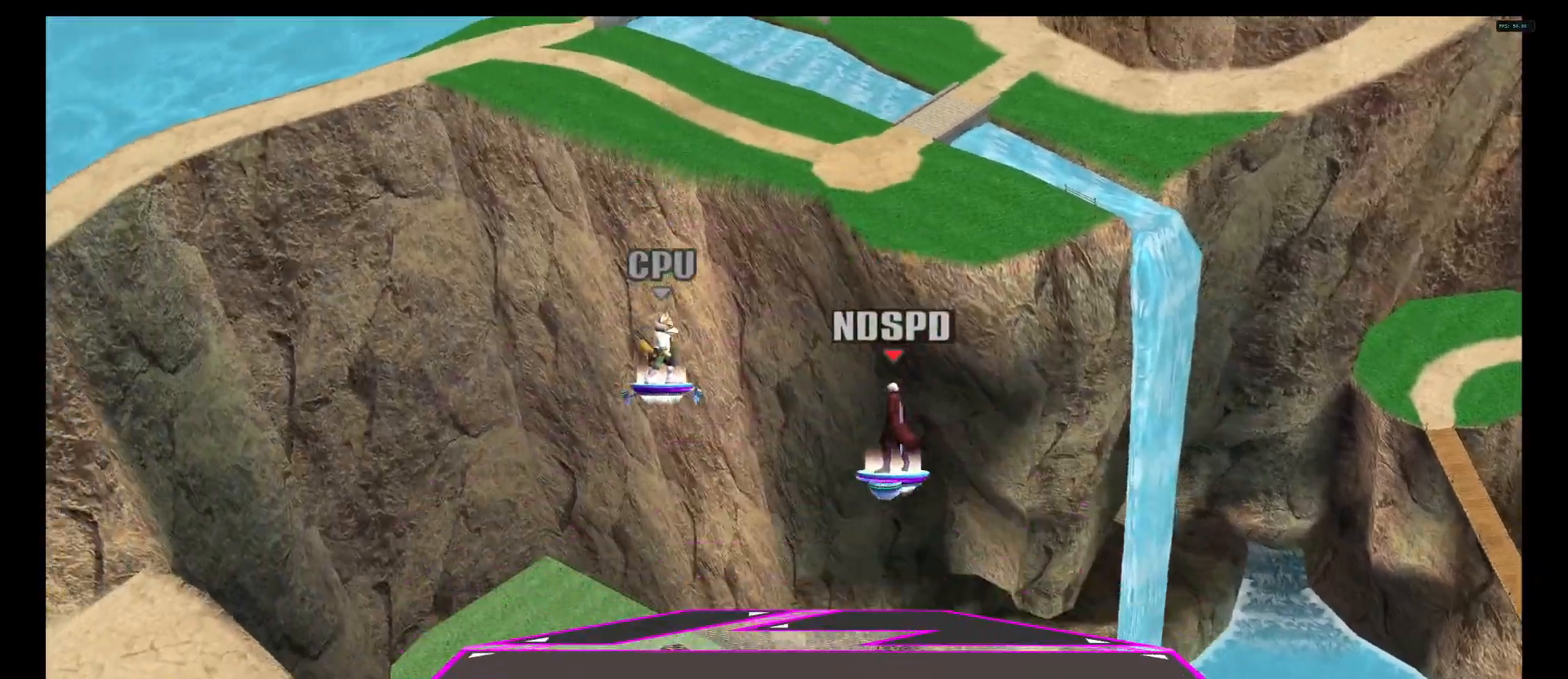
{"dt_ms": 500, "buttons": [], "left_stick": "left", "right_stick": "center", "events": [[83, "left_stick", "left"], [167, "A", "down"], [167, "B", "down"], [250, "A", "up"], [250, "B", "up"]]}